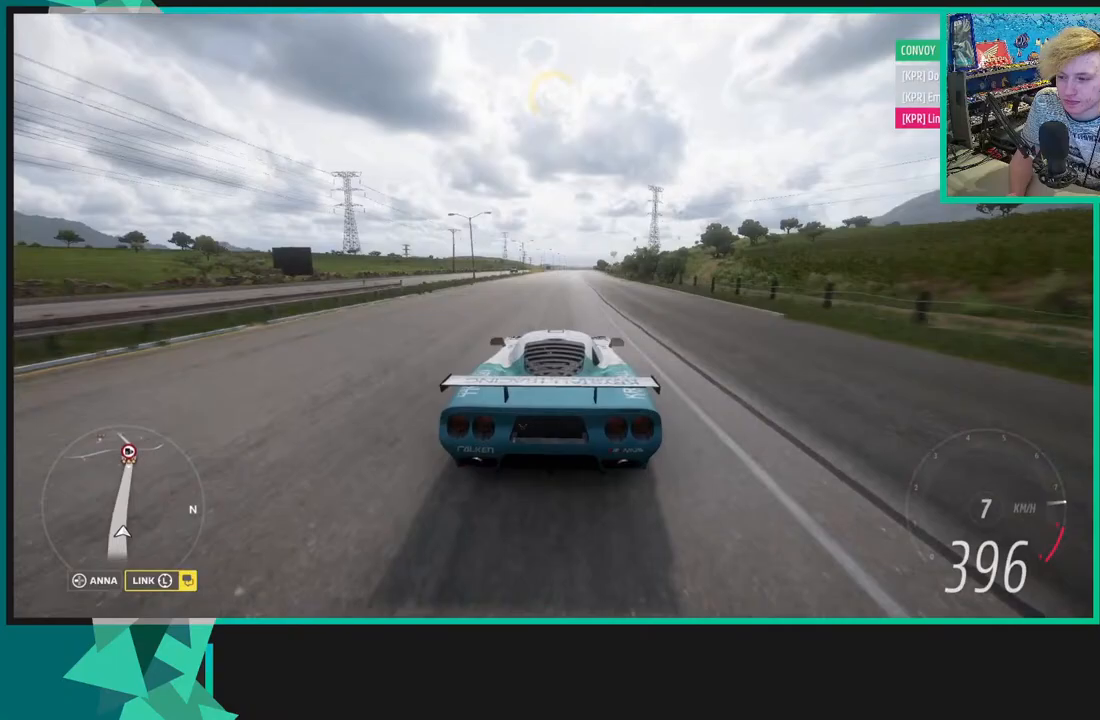
Gameplay with a controller (Xbox layout); each line is a JSON object with the inputs held at the frame after it. "events" lists button and stick changes between this image and that frame as [ms after this image, input, new state], when the widget could be followed in between.
{"buttons": ["R2"], "left_stick": "center", "right_stick": "center", "events": [[217, "left_stick", "up-right"], [433, "left_stick", "center"]]}
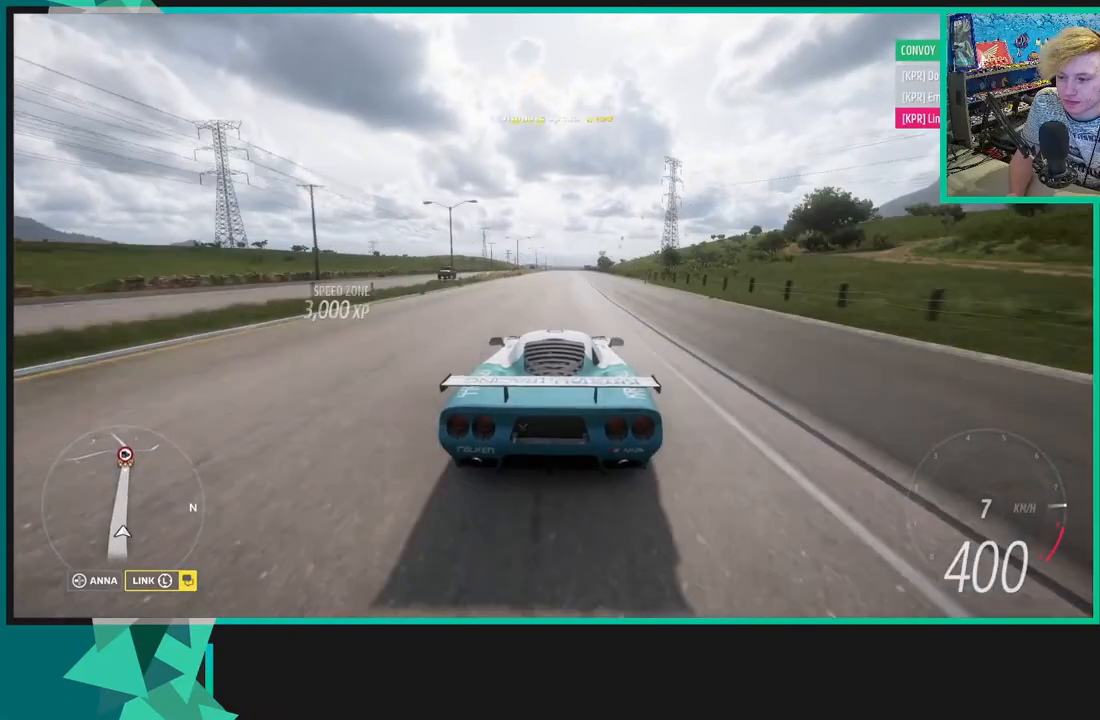
{"buttons": ["R2"], "left_stick": "center", "right_stick": "center", "events": [[117, "left_stick", "up-right"], [267, "left_stick", "center"]]}
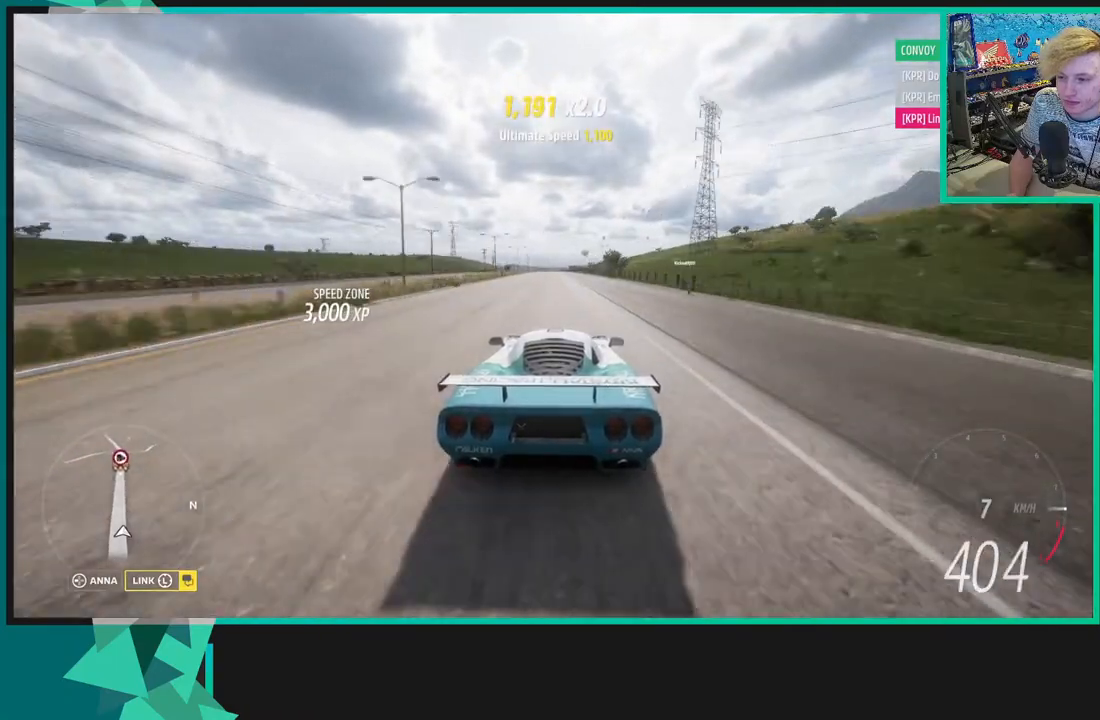
{"buttons": ["R2"], "left_stick": "left", "right_stick": "center", "events": [[317, "left_stick", "down-left"], [450, "left_stick", "left"]]}
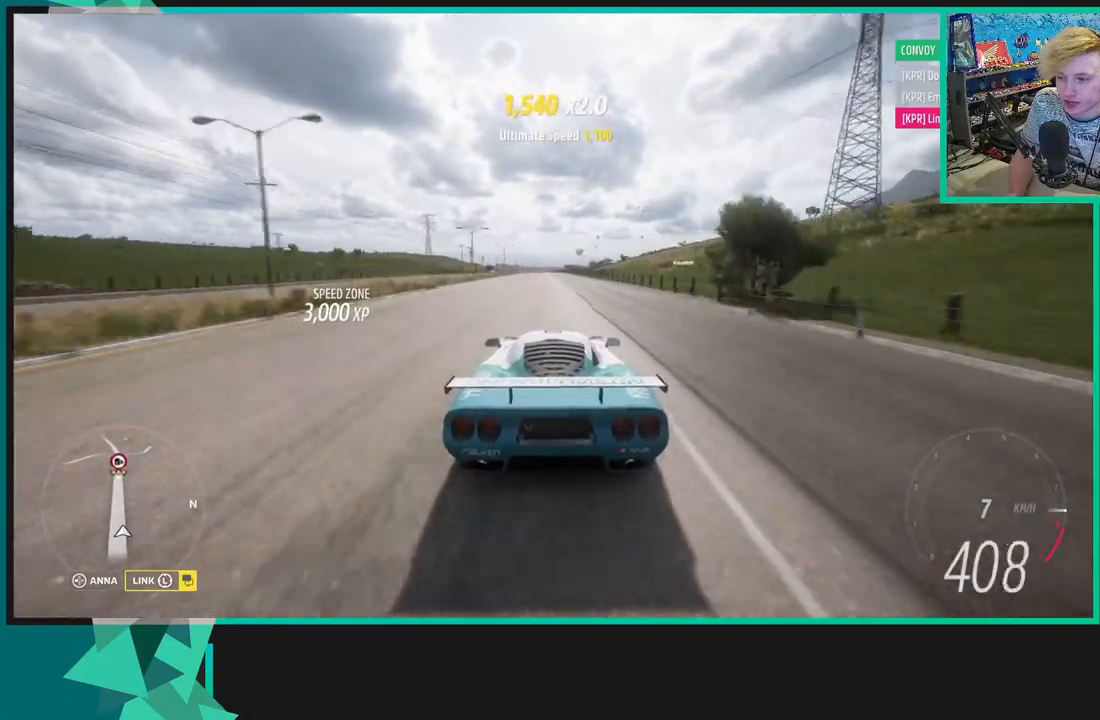
{"buttons": ["R2"], "left_stick": "center", "right_stick": "center", "events": [[83, "left_stick", "center"]]}
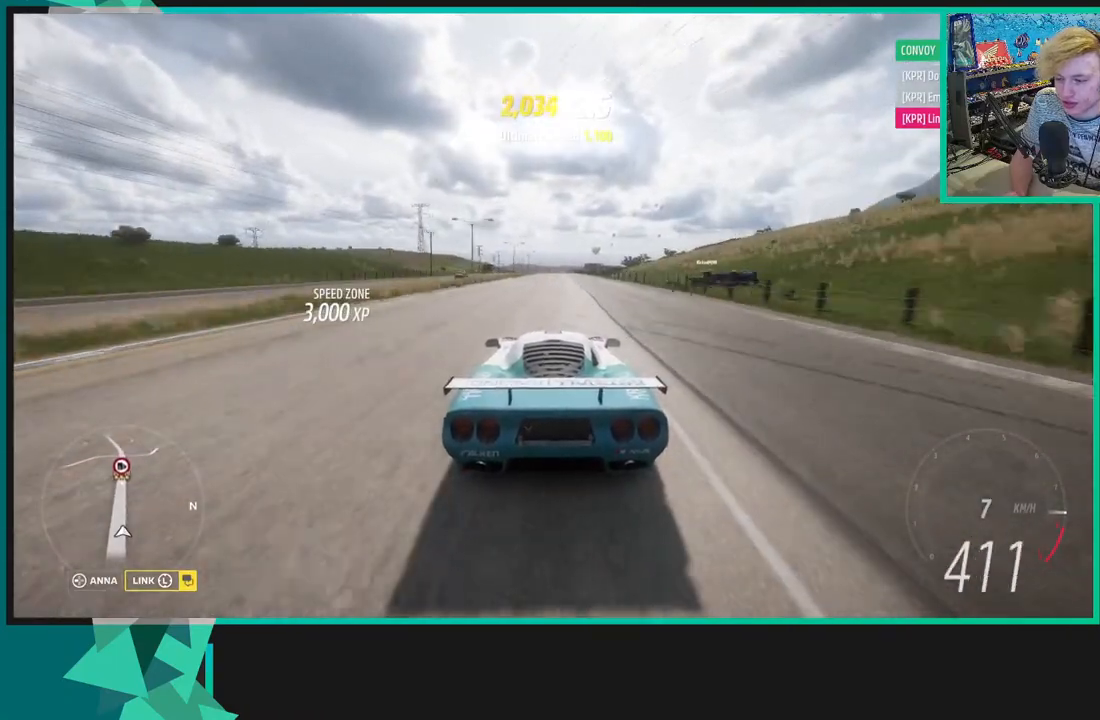
{"buttons": ["R2"], "left_stick": "center", "right_stick": "center", "events": [[67, "left_stick", "right"], [167, "left_stick", "center"]]}
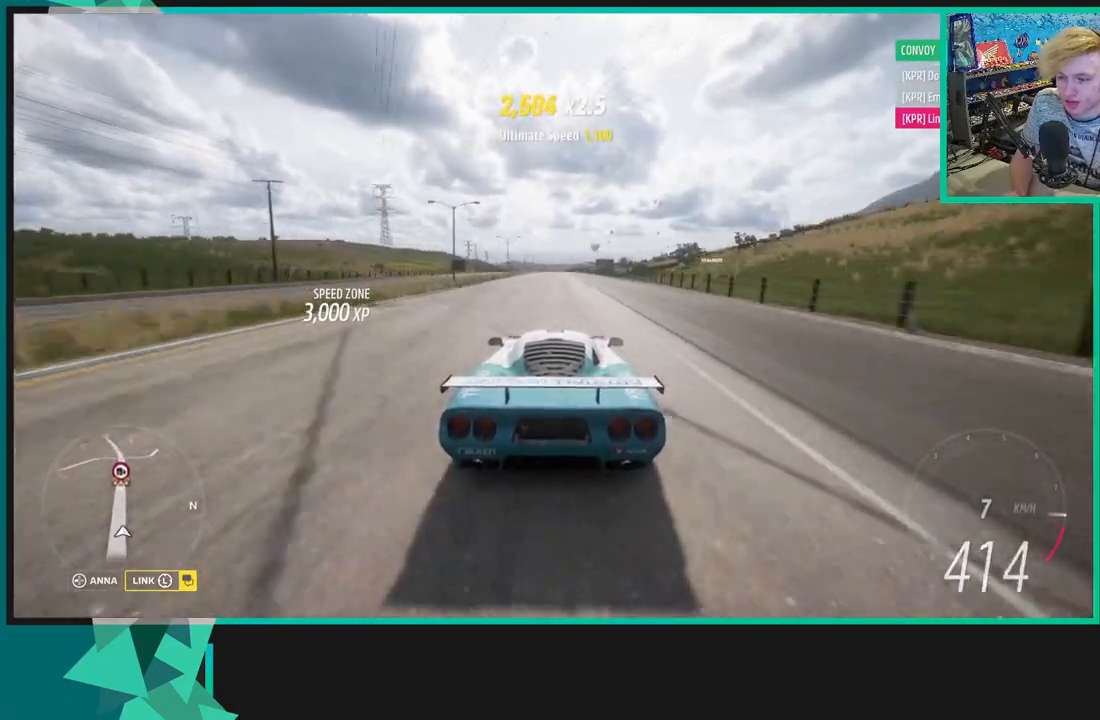
{"buttons": ["R2"], "left_stick": "center", "right_stick": "center", "events": []}
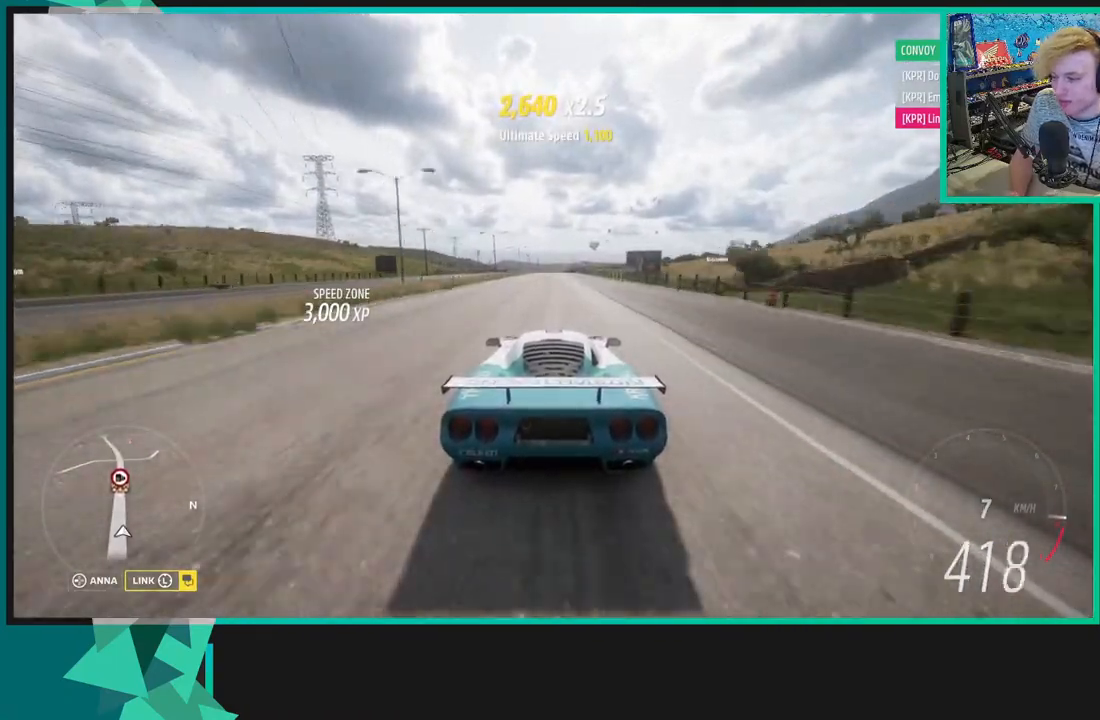
{"buttons": ["R2"], "left_stick": "center", "right_stick": "center", "events": [[83, "left_stick", "right"], [167, "left_stick", "center"]]}
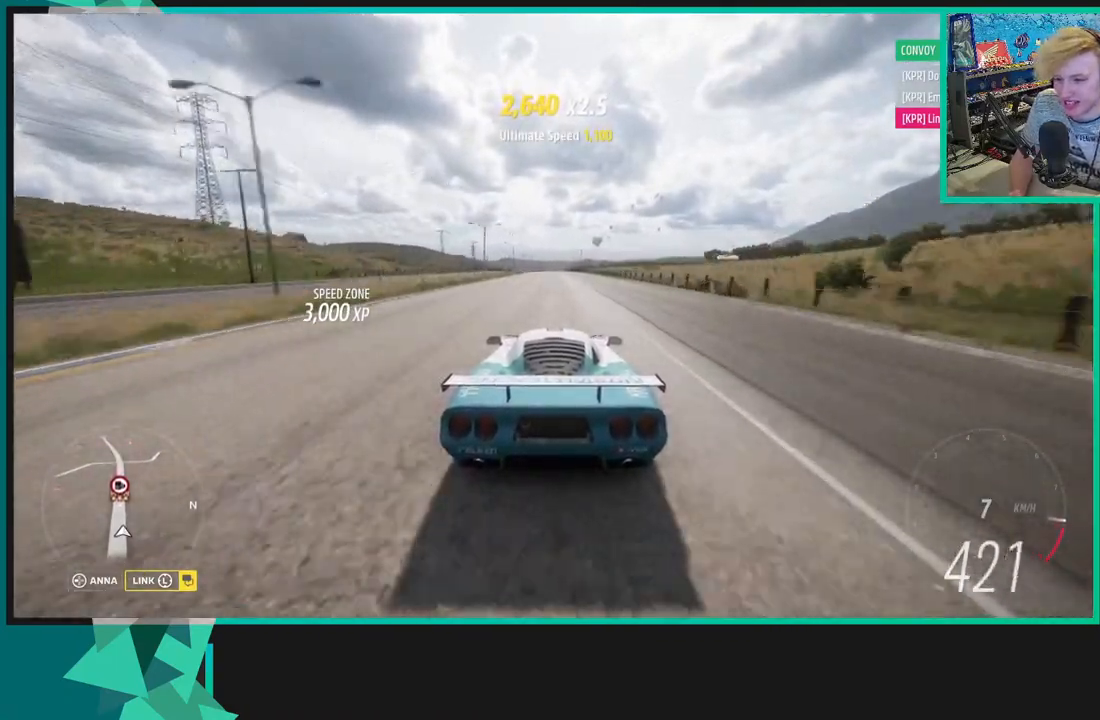
{"buttons": ["R2"], "left_stick": "center", "right_stick": "center", "events": [[50, "R1", "down"], [50, "X", "down"], [167, "X", "up"], [183, "R1", "up"]]}
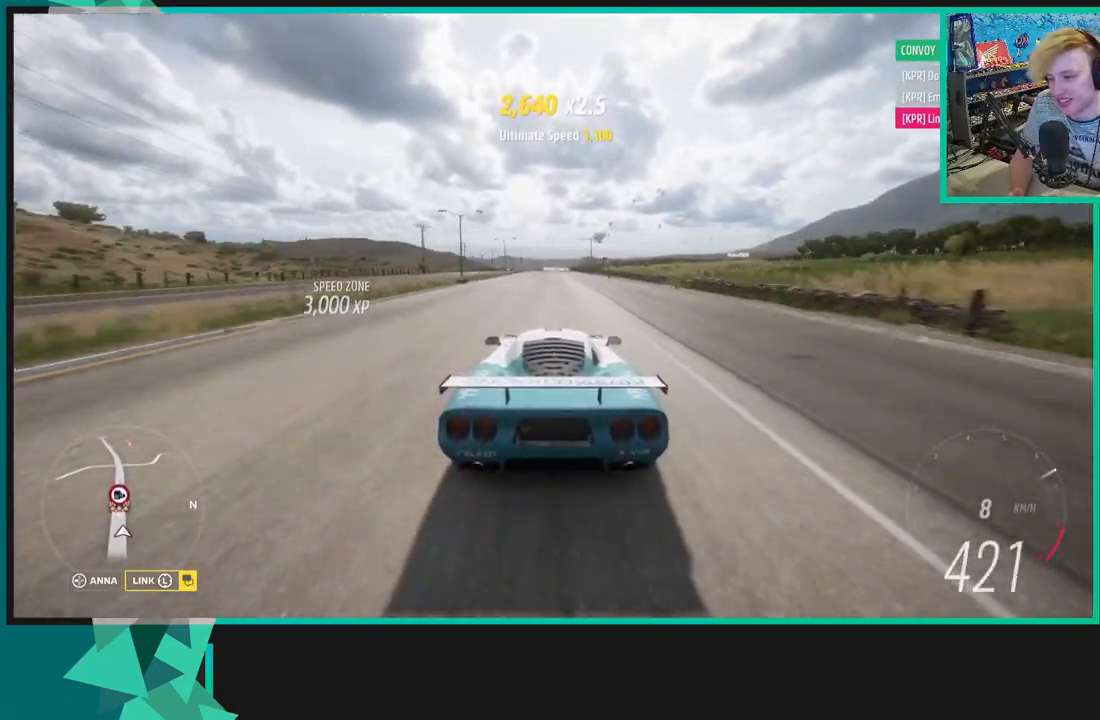
{"buttons": ["R2"], "left_stick": "center", "right_stick": "center", "events": []}
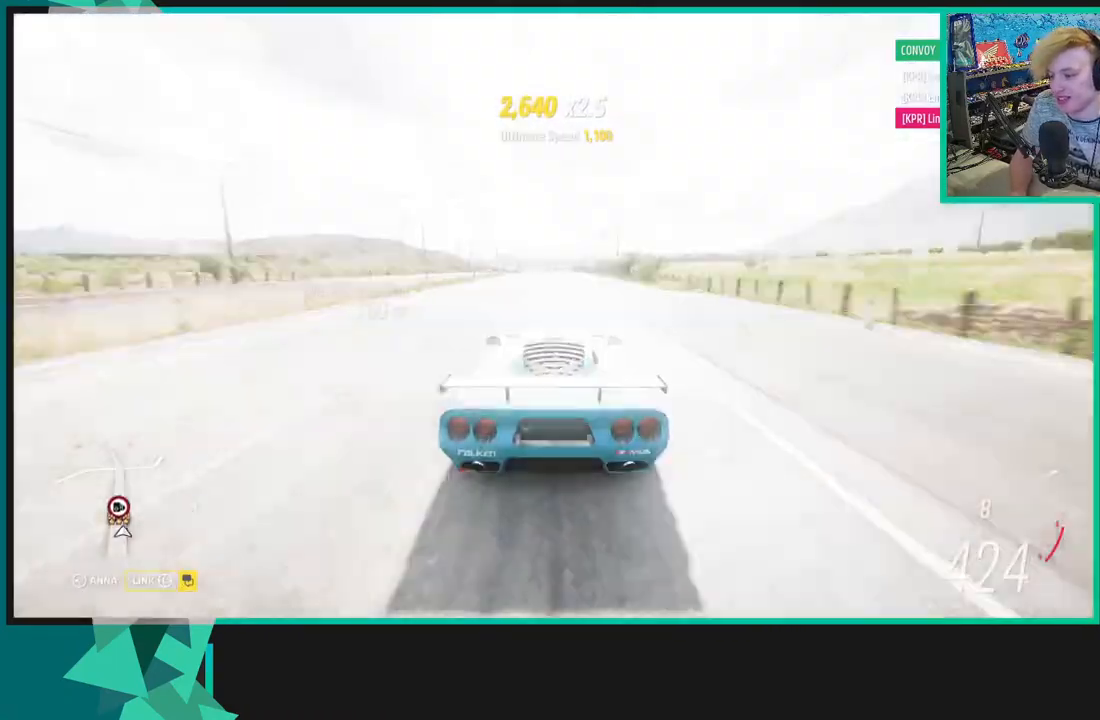
{"buttons": ["R2"], "left_stick": "center", "right_stick": "center", "events": []}
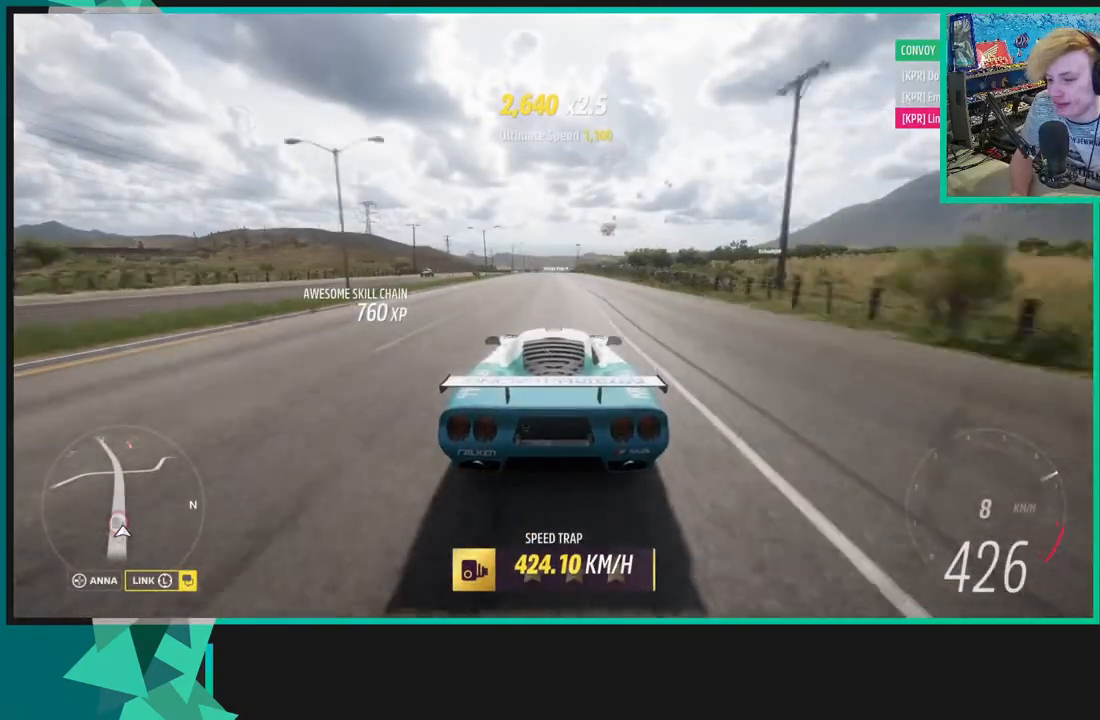
{"buttons": ["R2"], "left_stick": "center", "right_stick": "center", "events": []}
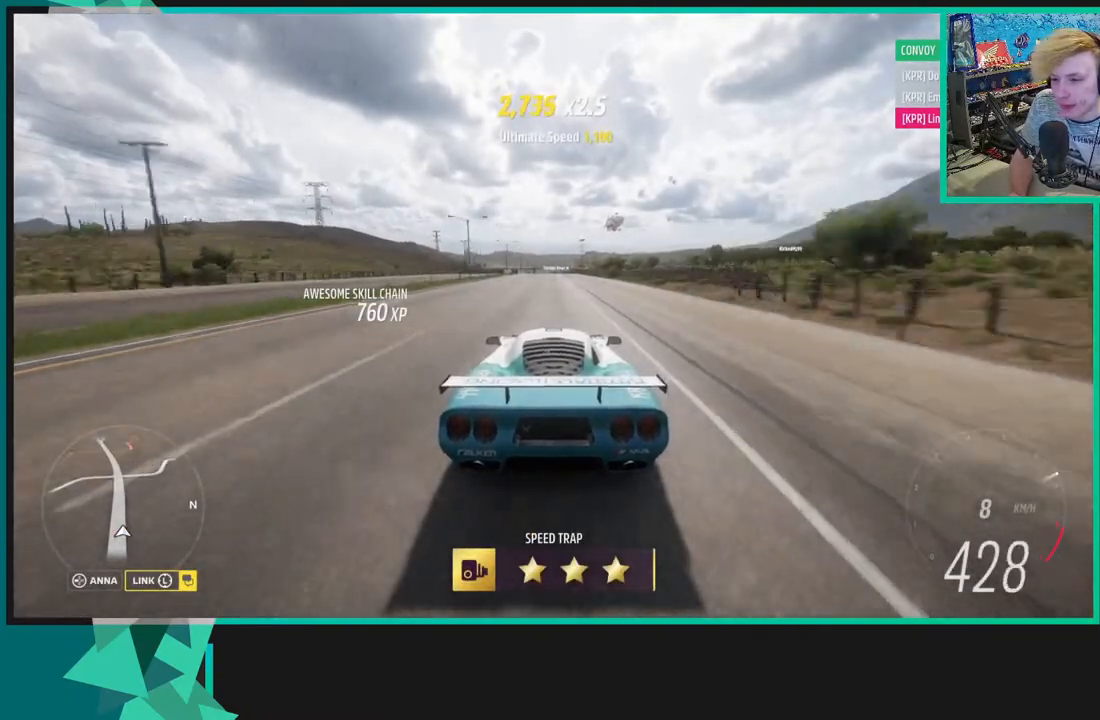
{"buttons": ["R2"], "left_stick": "left", "right_stick": "center", "events": [[500, "left_stick", "left"]]}
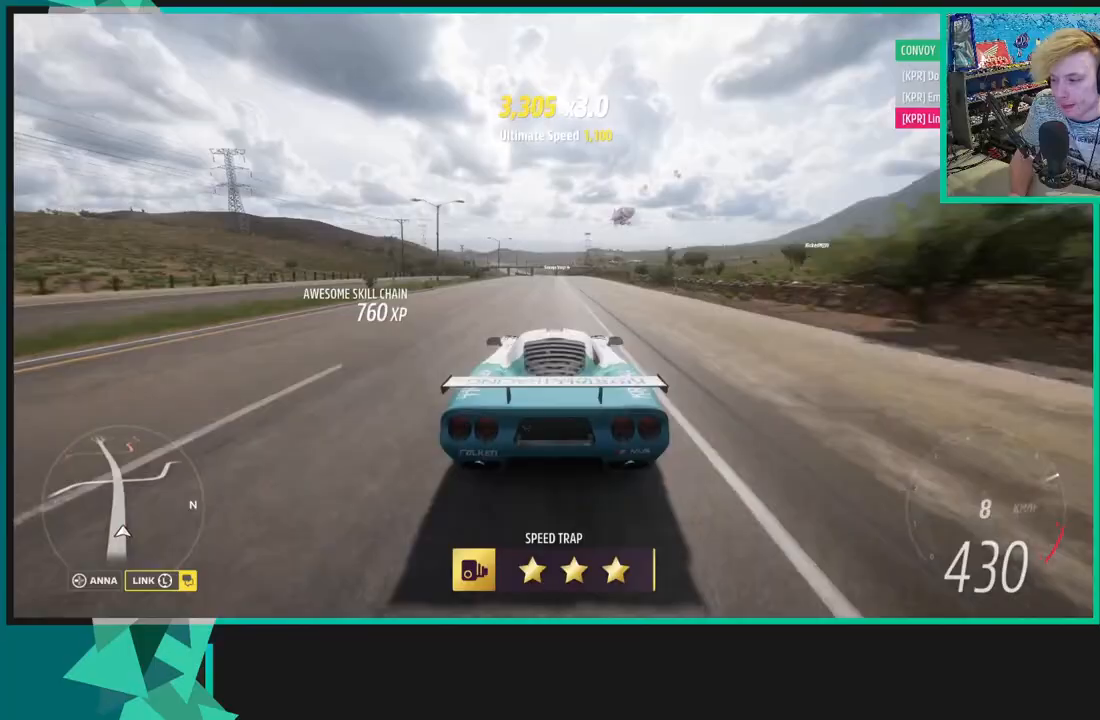
{"buttons": ["R2"], "left_stick": "center", "right_stick": "center", "events": [[217, "left_stick", "center"]]}
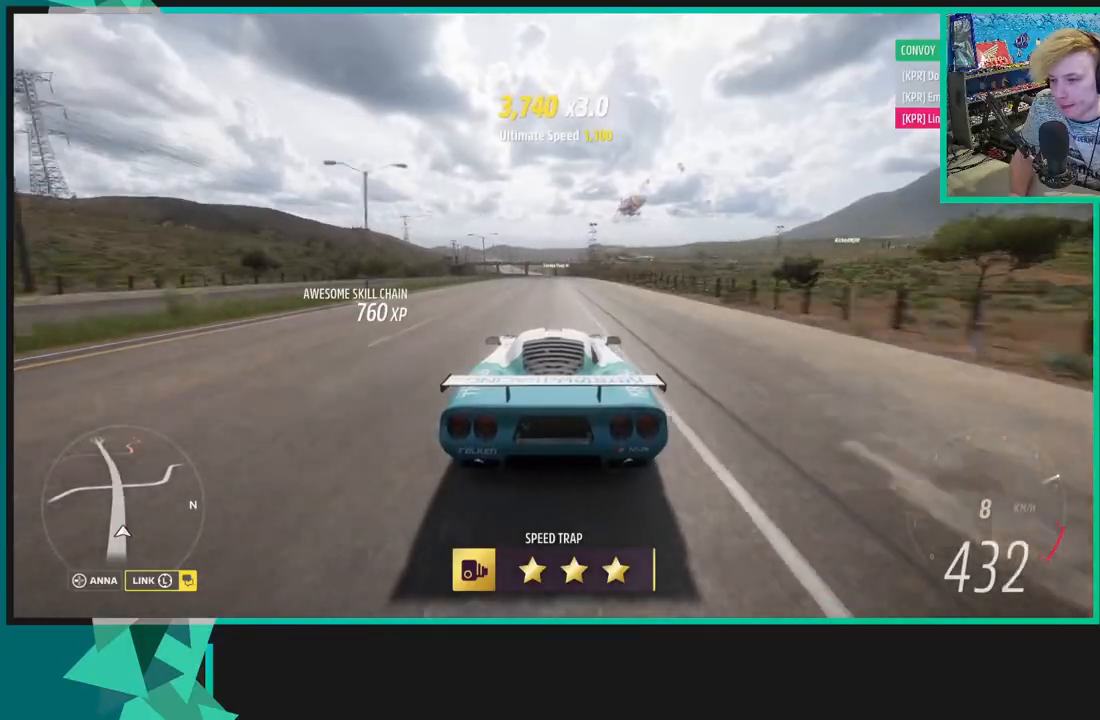
{"buttons": ["R2"], "left_stick": "up-right", "right_stick": "center", "events": [[17, "left_stick", "right"], [217, "left_stick", "center"], [400, "left_stick", "right"], [467, "left_stick", "up-right"]]}
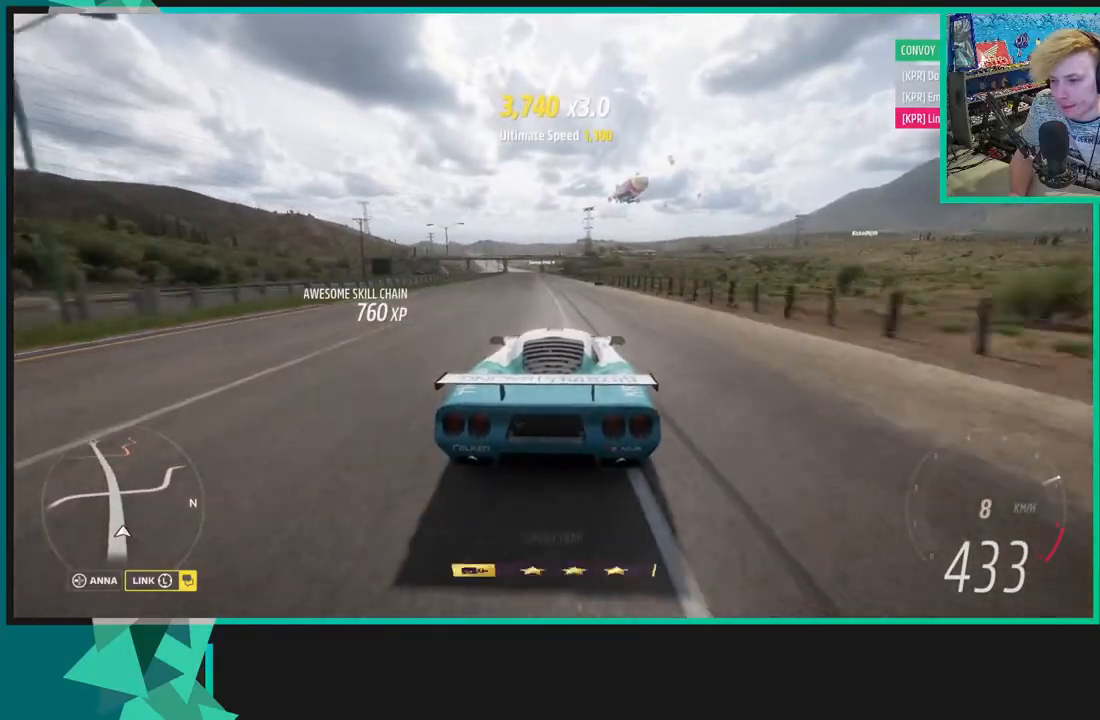
{"buttons": ["R2"], "left_stick": "center", "right_stick": "center", "events": [[217, "left_stick", "right"], [450, "left_stick", "center"]]}
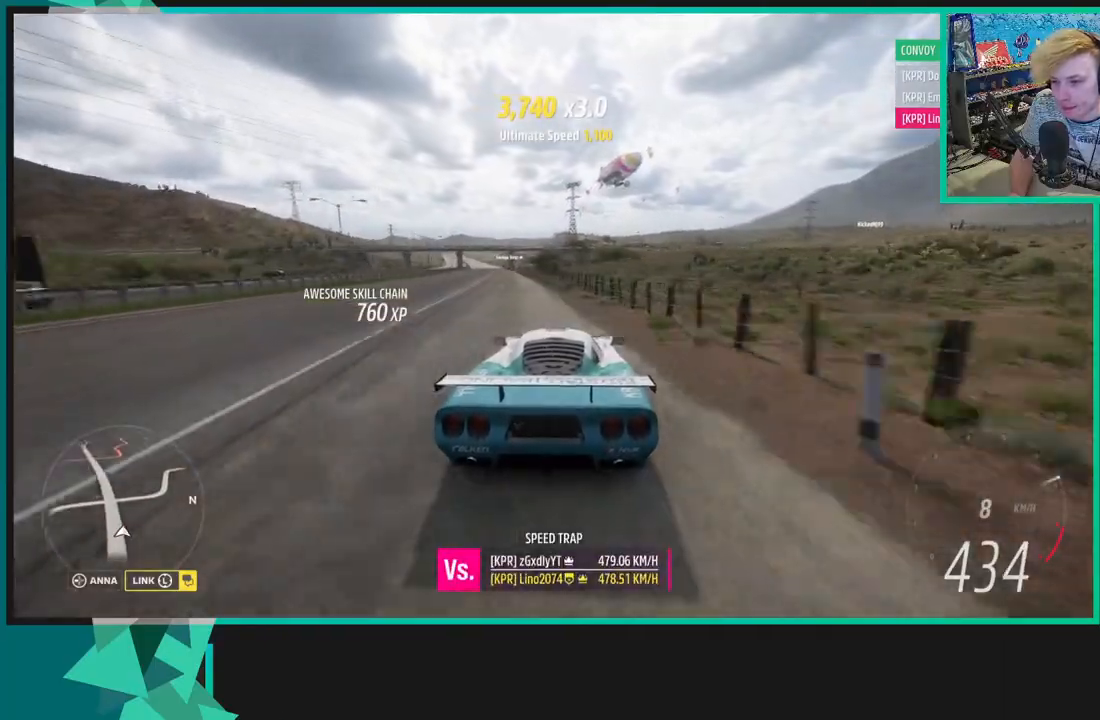
{"buttons": ["R2"], "left_stick": "left", "right_stick": "center", "events": [[50, "left_stick", "right"], [250, "left_stick", "center"], [500, "left_stick", "left"]]}
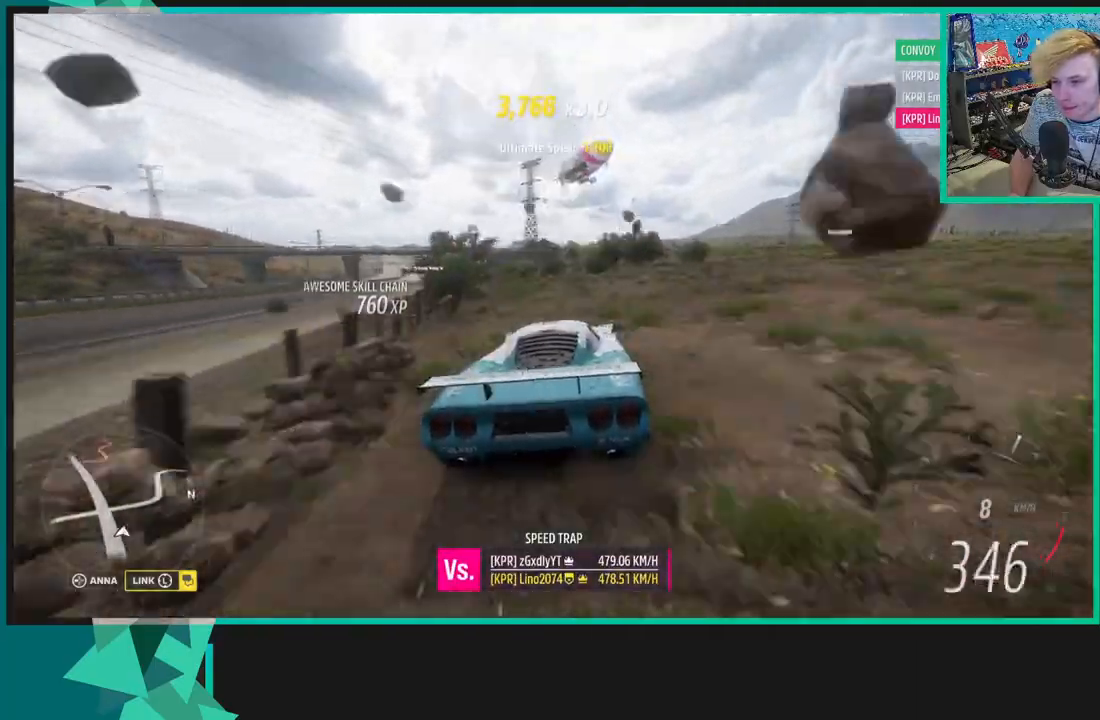
{"buttons": ["X", "L1", "R2"], "left_stick": "center", "right_stick": "center", "events": [[133, "left_stick", "center"], [467, "L1", "down"], [483, "X", "down"]]}
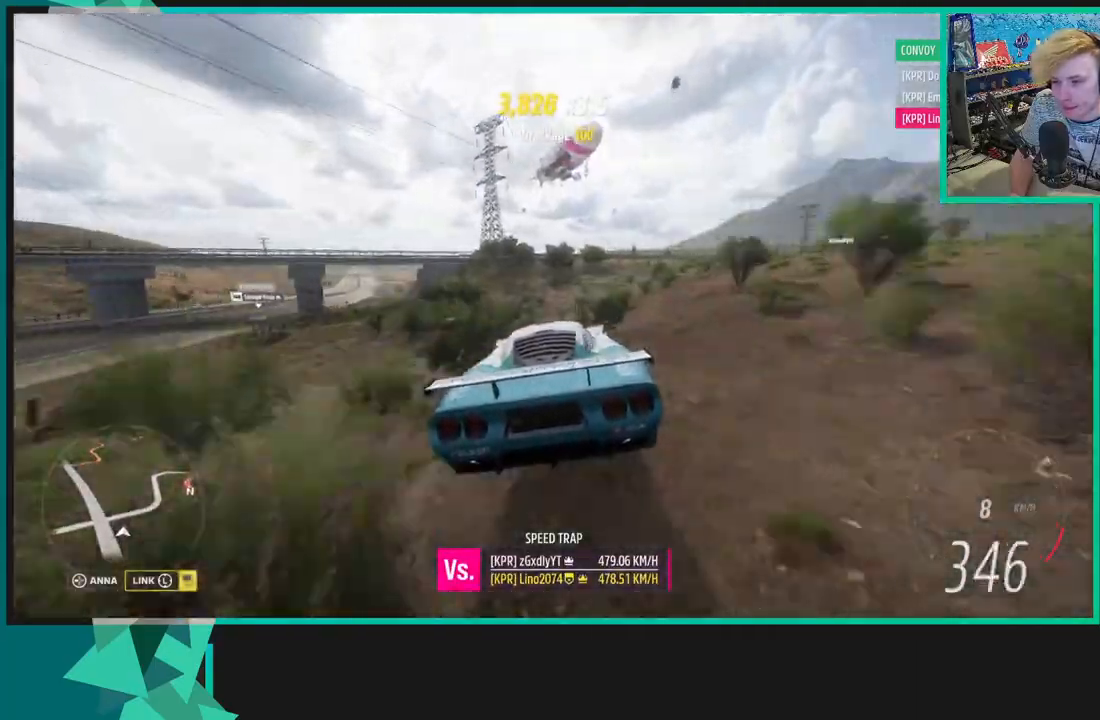
{"buttons": ["R2"], "left_stick": "left", "right_stick": "center", "events": [[67, "L1", "up"], [83, "X", "up"], [317, "left_stick", "left"]]}
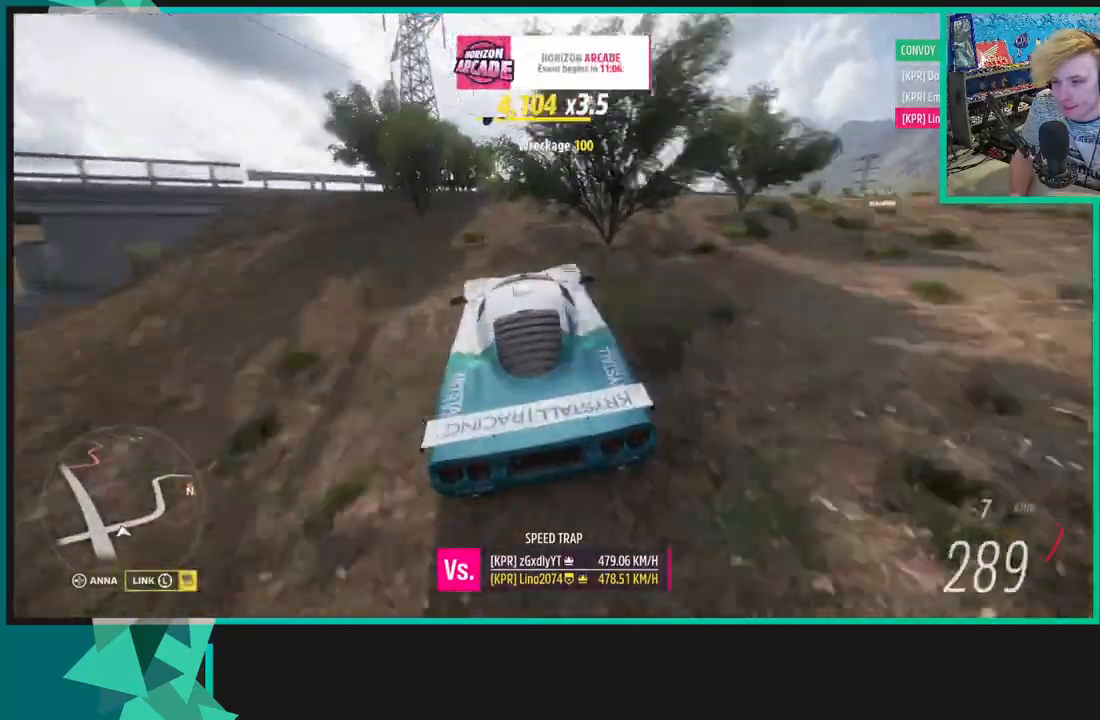
{"buttons": [], "left_stick": "center", "right_stick": "up", "events": [[150, "left_stick", "center"], [167, "R2", "up"], [417, "right_stick", "up"]]}
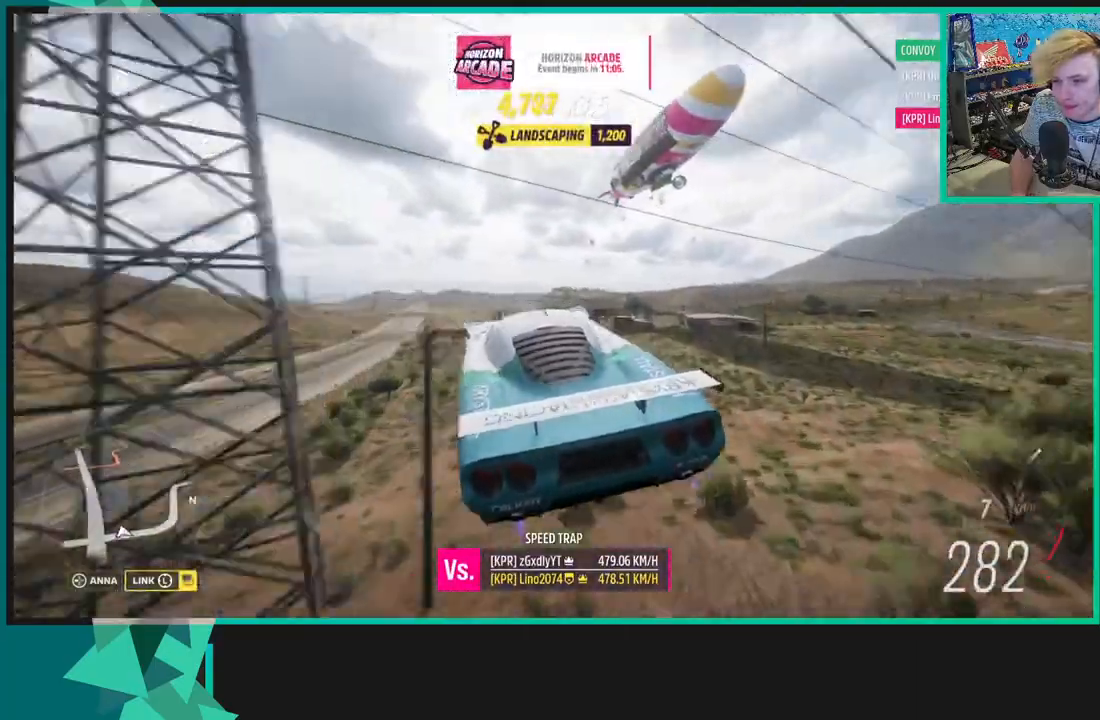
{"buttons": [], "left_stick": "right", "right_stick": "up-right", "events": [[83, "left_stick", "right"], [83, "right_stick", "up-right"]]}
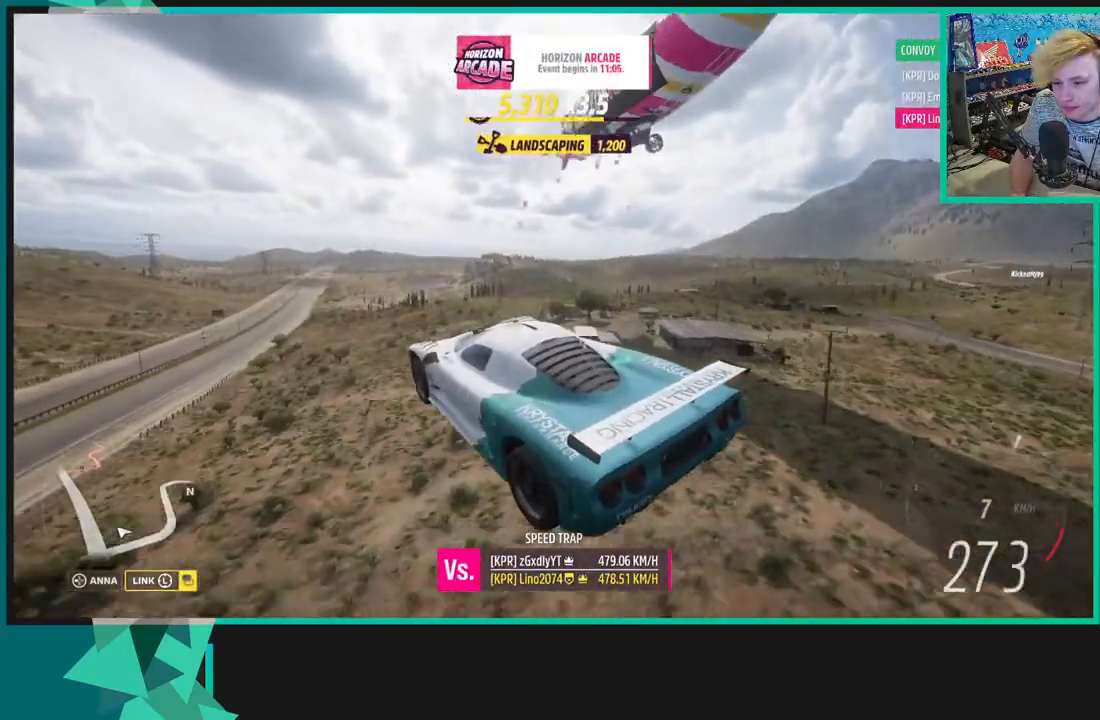
{"buttons": ["R2"], "left_stick": "right", "right_stick": "up-right", "events": [[417, "R2", "down"]]}
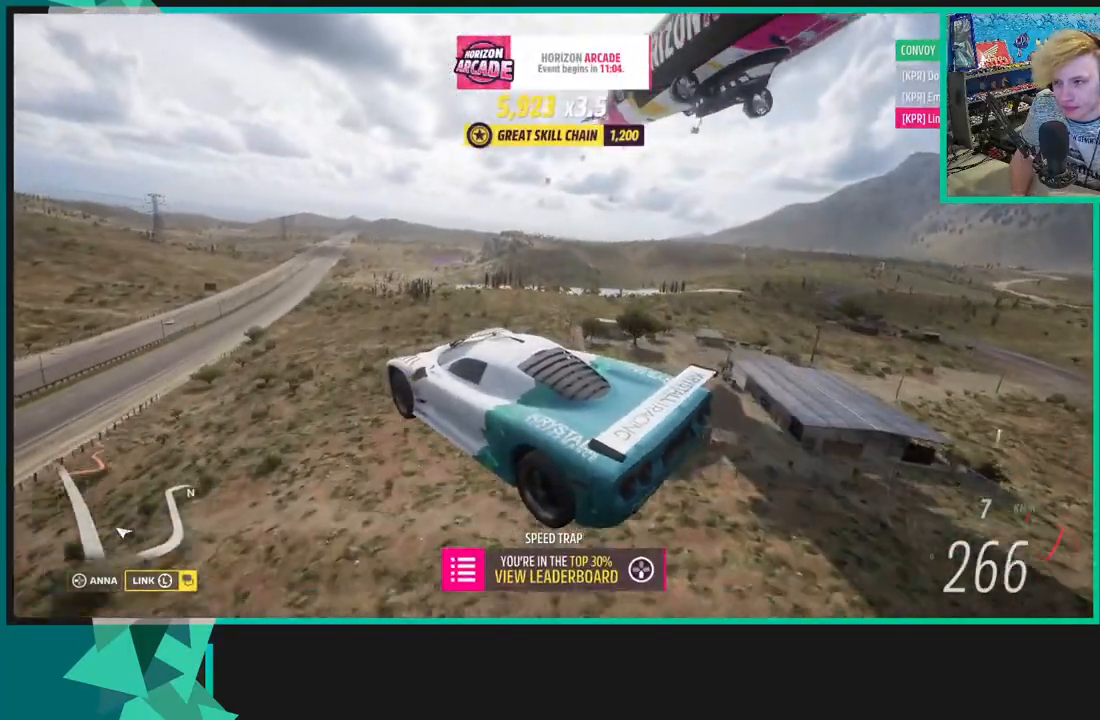
{"buttons": ["R2"], "left_stick": "right", "right_stick": "up-right", "events": []}
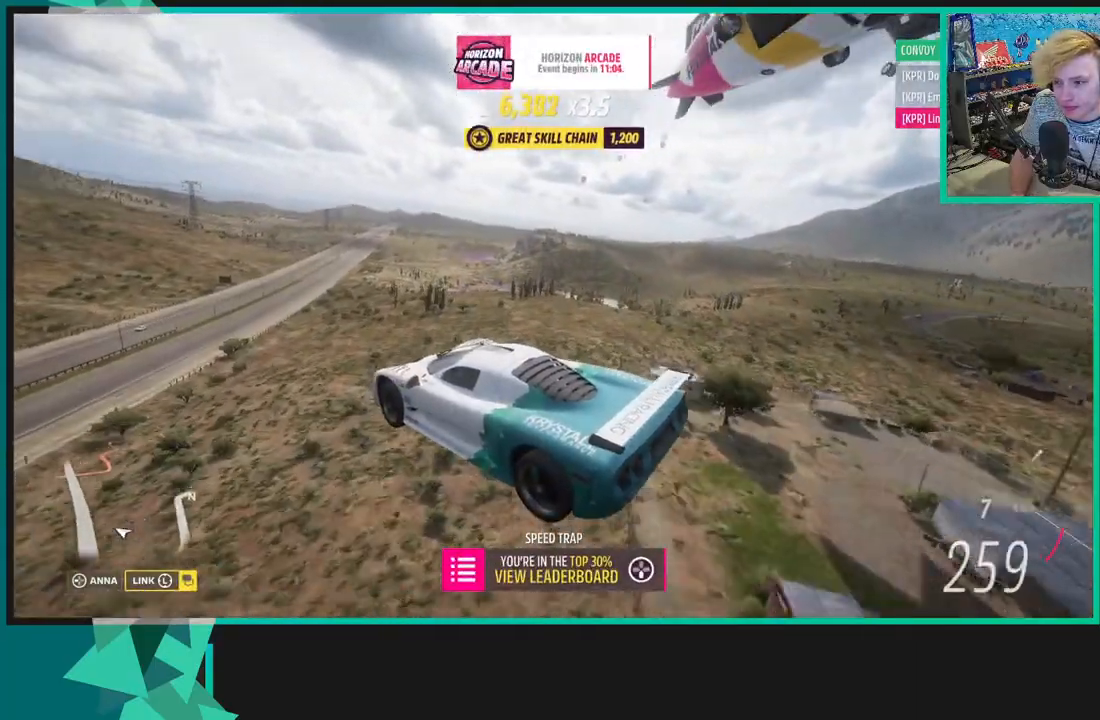
{"buttons": ["R2"], "left_stick": "right", "right_stick": "up-right", "events": []}
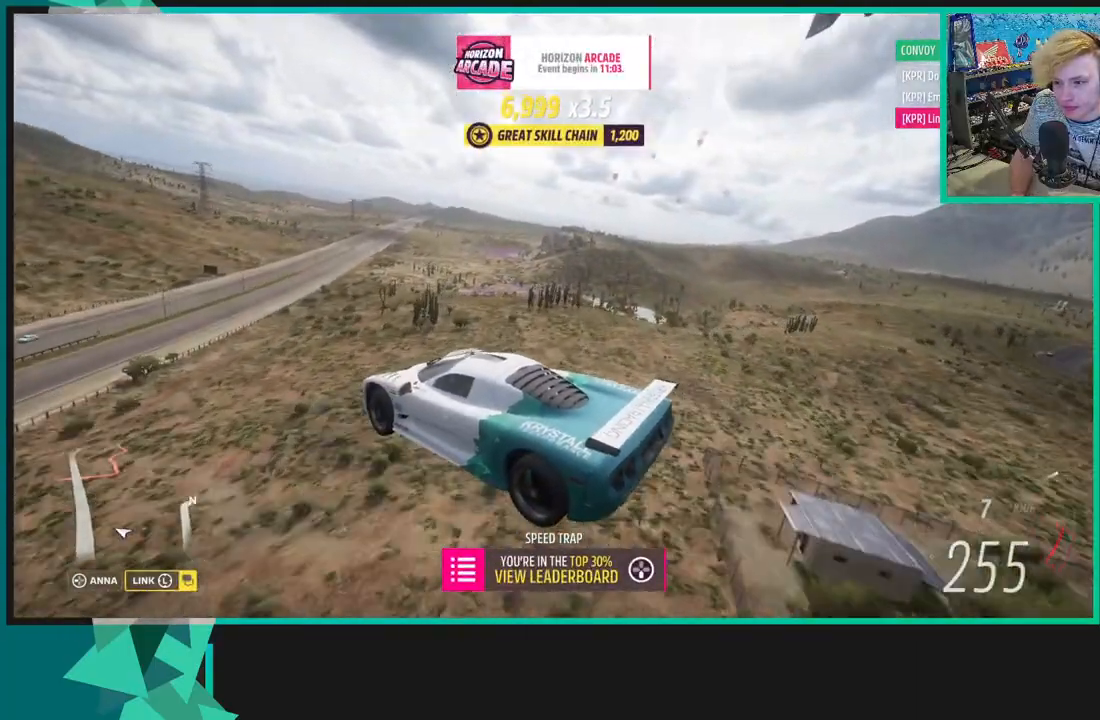
{"buttons": ["R2"], "left_stick": "right", "right_stick": "up-right", "events": []}
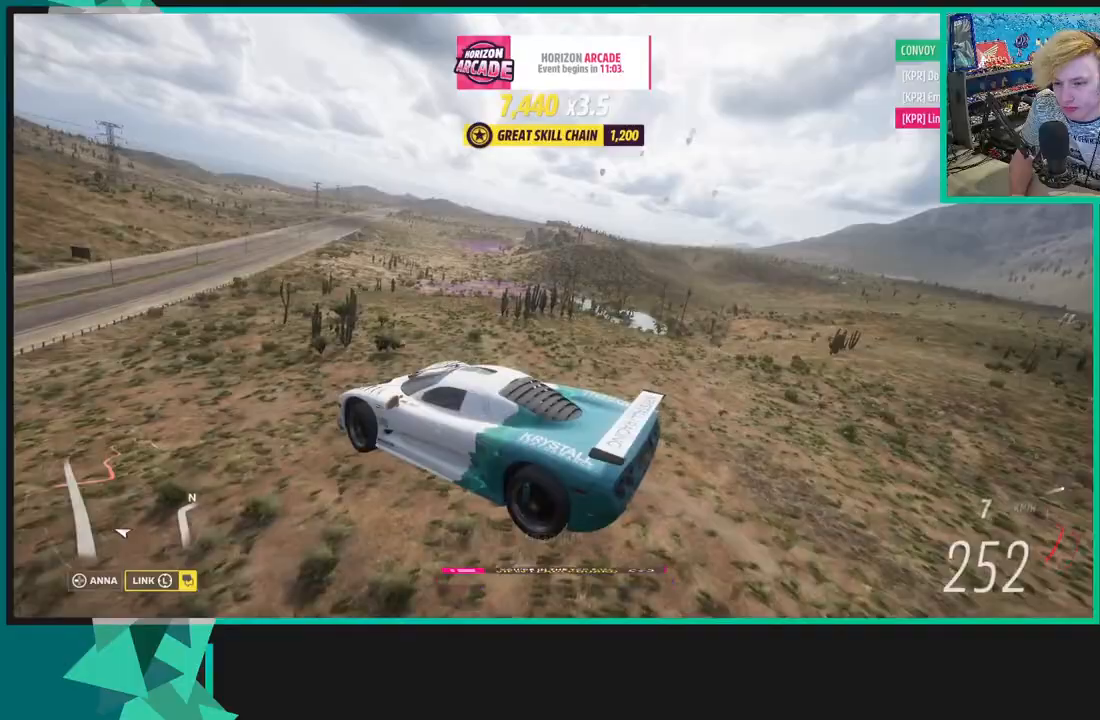
{"buttons": ["R2"], "left_stick": "right", "right_stick": "up-right", "events": []}
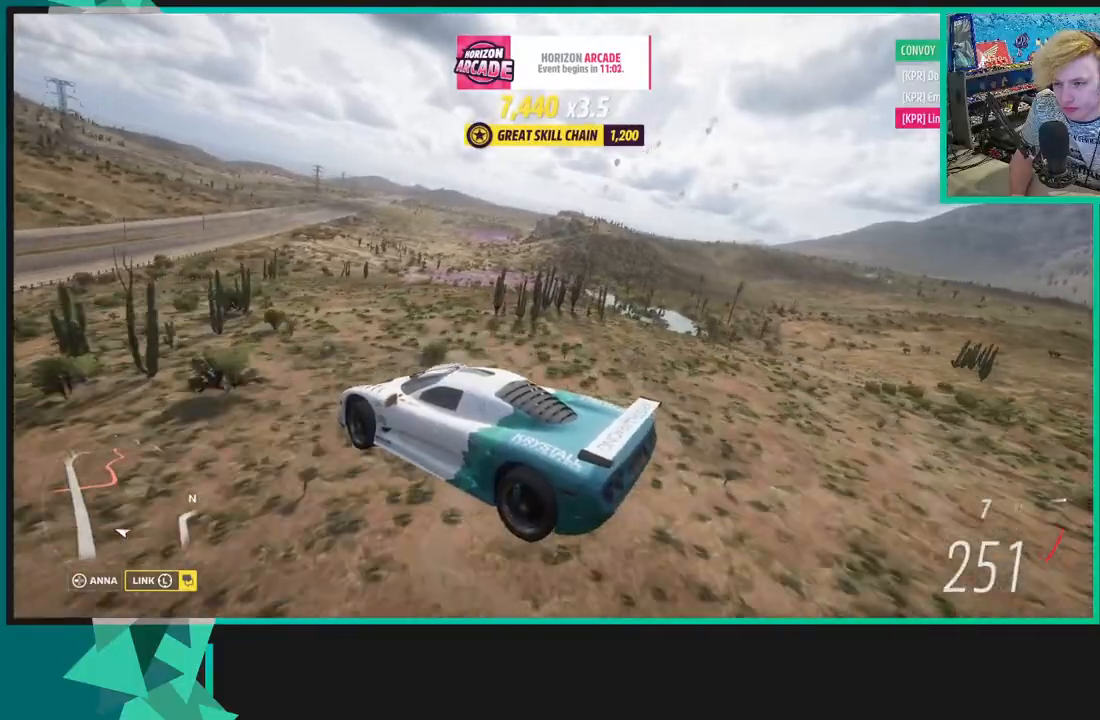
{"buttons": ["R2"], "left_stick": "right", "right_stick": "up-right", "events": []}
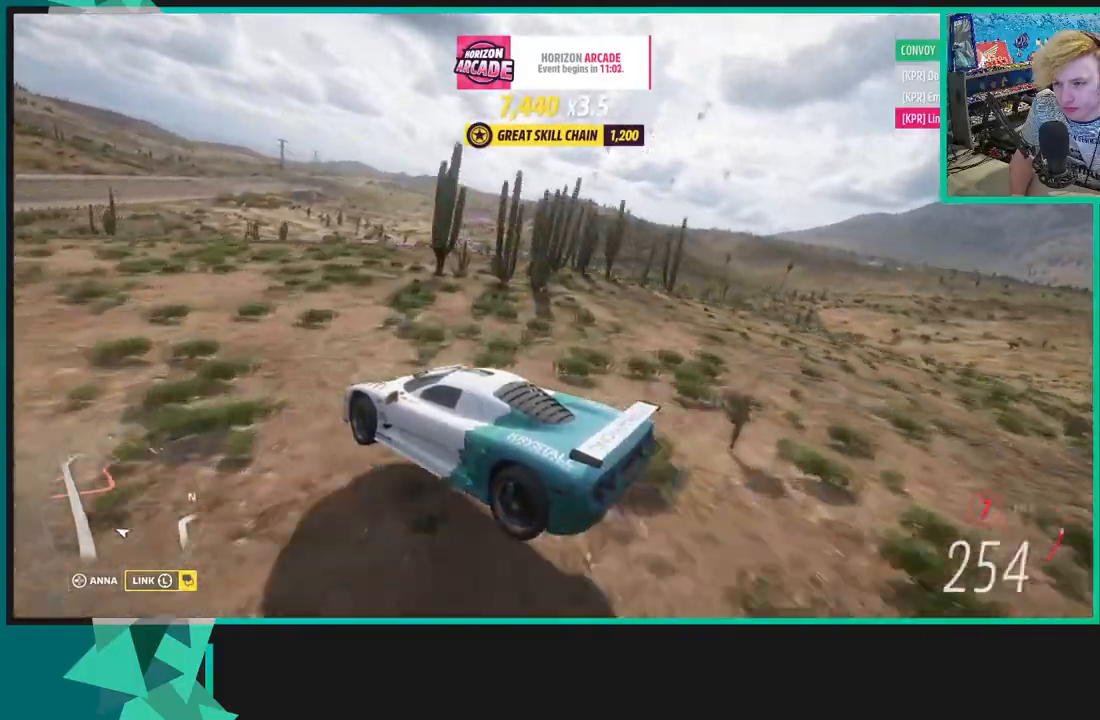
{"buttons": ["R2"], "left_stick": "right", "right_stick": "up-right", "events": []}